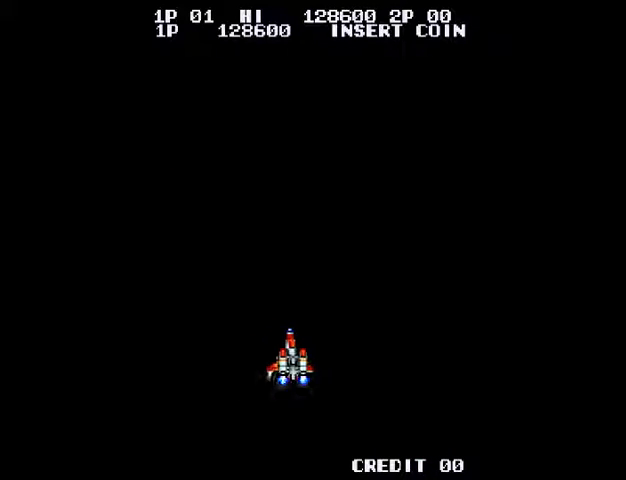
Gameplay with a controller (PlayStation layout); each line is a JSON object with the inputs held at the frame after it (dt_ms = milliseconds from this image to that frame). "events" lists button and stick changes between this image and that frame as [ms after this image, input, new state], when the widget could be followed in between. Not read: L3 R3.
{"dt_ms": 500, "buttons": ["CROSS"], "left_stick": "center", "right_stick": "center", "events": [[233, "CROSS", "down"], [300, "CROSS", "up"], [367, "CROSS", "down"], [433, "CROSS", "up"], [500, "CROSS", "down"]]}
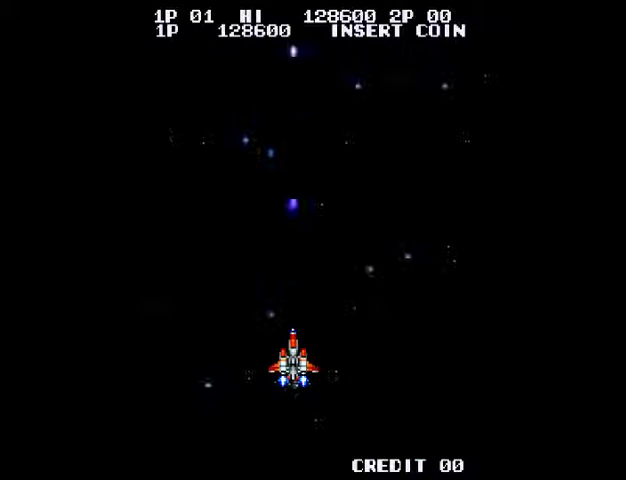
{"dt_ms": 500, "buttons": [], "left_stick": "center", "right_stick": "center", "events": [[67, "CROSS", "up"], [133, "CROSS", "down"], [233, "CROSS", "up"], [300, "CROSS", "down"], [433, "CROSS", "up"]]}
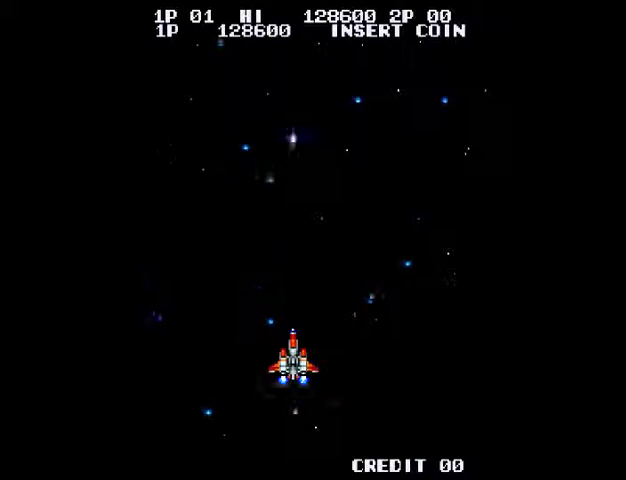
{"dt_ms": 500, "buttons": [], "left_stick": "center", "right_stick": "center", "events": []}
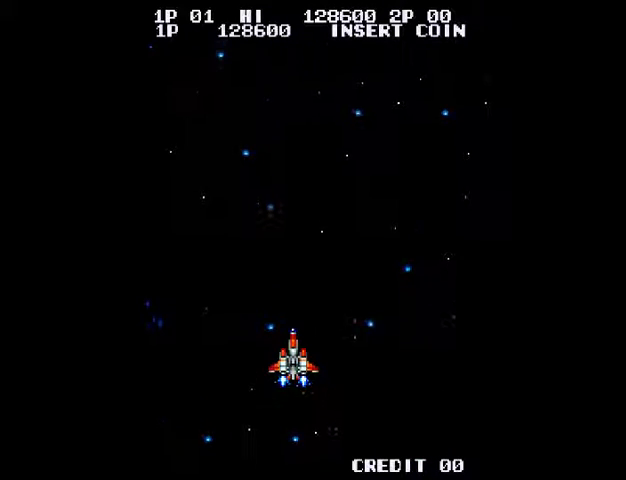
{"dt_ms": 500, "buttons": [], "left_stick": "center", "right_stick": "center", "events": [[133, "CROSS", "down"], [200, "CROSS", "up"], [267, "CROSS", "down"], [333, "CROSS", "up"], [433, "CROSS", "down"], [500, "CROSS", "up"]]}
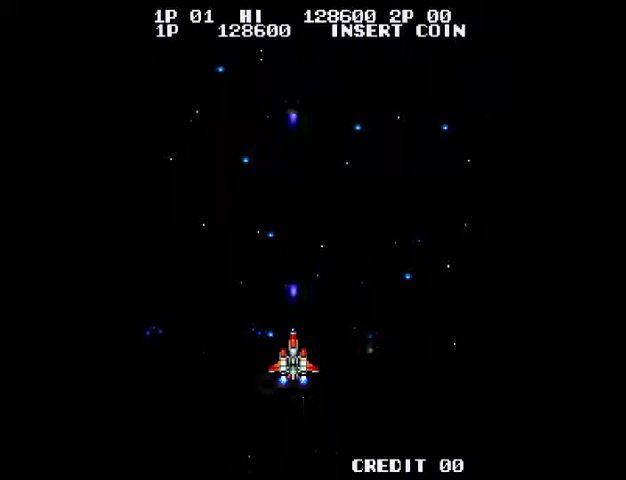
{"dt_ms": 500, "buttons": ["CIRCLE"], "left_stick": "right", "right_stick": "center", "events": [[67, "CROSS", "down"], [67, "left_stick", "left"], [133, "CROSS", "up"], [200, "CROSS", "down"], [467, "CROSS", "up"], [467, "left_stick", "right"], [500, "CIRCLE", "down"]]}
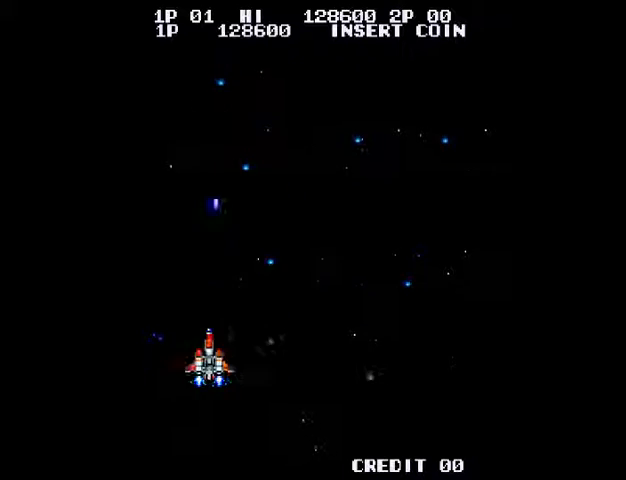
{"dt_ms": 500, "buttons": ["CROSS"], "left_stick": "right", "right_stick": "center", "events": [[167, "CIRCLE", "up"], [233, "CROSS", "down"], [367, "CROSS", "up"], [433, "CROSS", "down"]]}
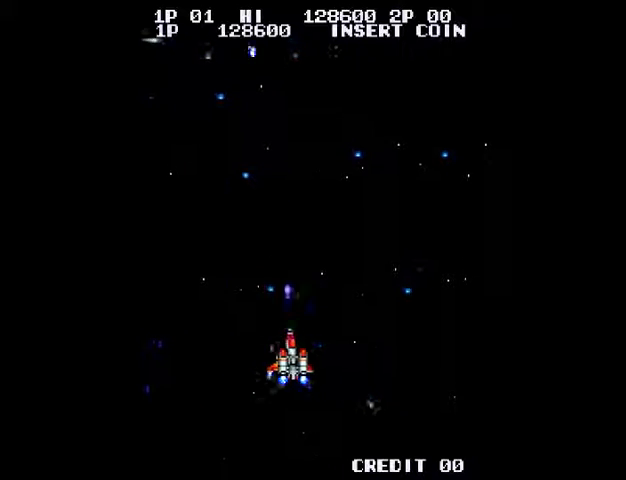
{"dt_ms": 1000, "buttons": ["CROSS"], "left_stick": "left", "right_stick": "center"}
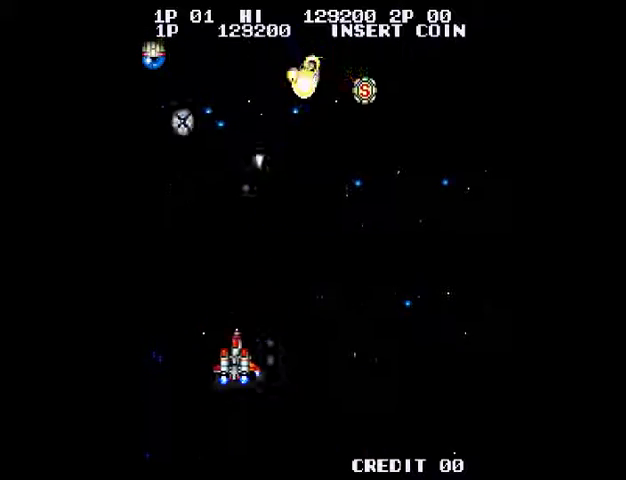
{"dt_ms": 500, "buttons": [], "left_stick": "right", "right_stick": "center", "events": [[100, "CROSS", "up"], [200, "CROSS", "down"], [233, "left_stick", "right"], [300, "CROSS", "up"], [367, "CROSS", "down"], [433, "CROSS", "up"]]}
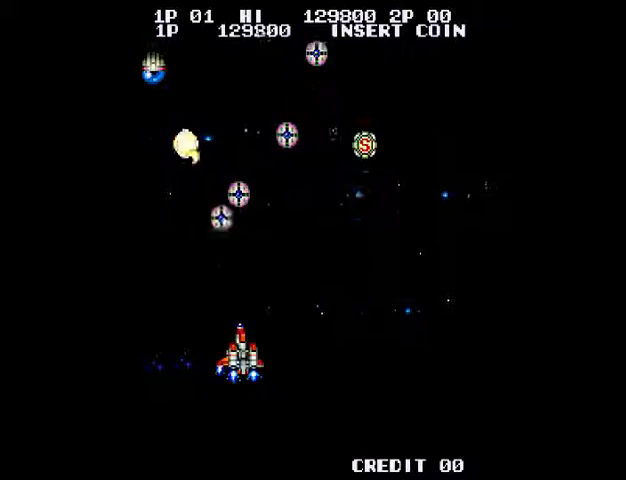
{"dt_ms": 500, "buttons": ["CROSS"], "left_stick": "up", "right_stick": "center", "events": [[33, "CROSS", "down"], [100, "CROSS", "up"], [167, "CROSS", "down"], [267, "CROSS", "up"], [333, "CROSS", "down"], [367, "left_stick", "up"]]}
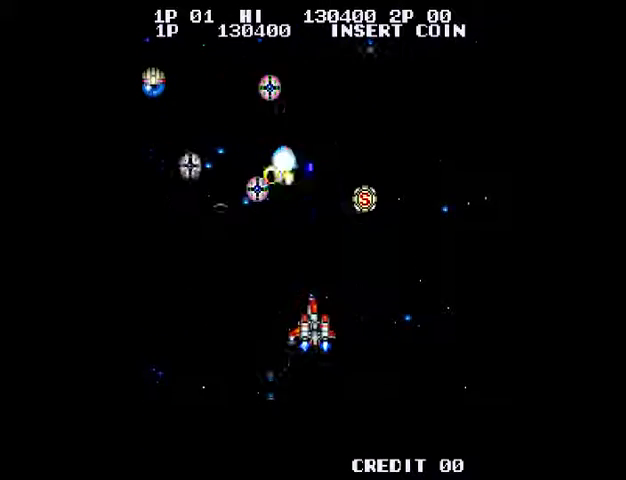
{"dt_ms": 1000, "buttons": [], "left_stick": "down-left", "right_stick": "center"}
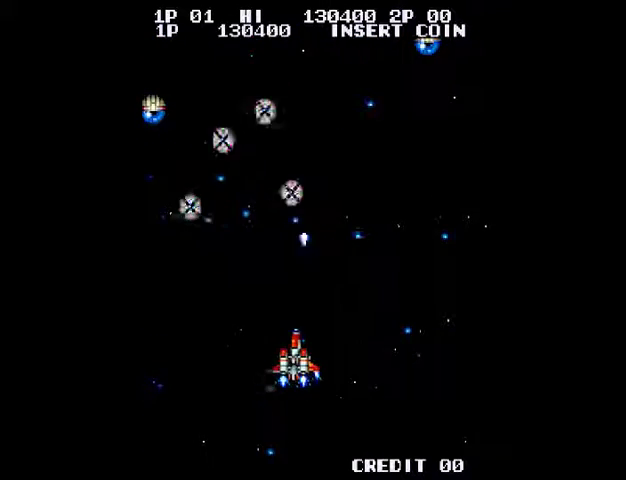
{"dt_ms": 500, "buttons": ["CROSS"], "left_stick": "left", "right_stick": "center", "events": [[33, "CROSS", "down"], [133, "CROSS", "up"], [200, "CROSS", "down"], [300, "CROSS", "up"], [367, "CROSS", "down"], [400, "CROSS", "up"], [467, "left_stick", "left"], [500, "CROSS", "down"]]}
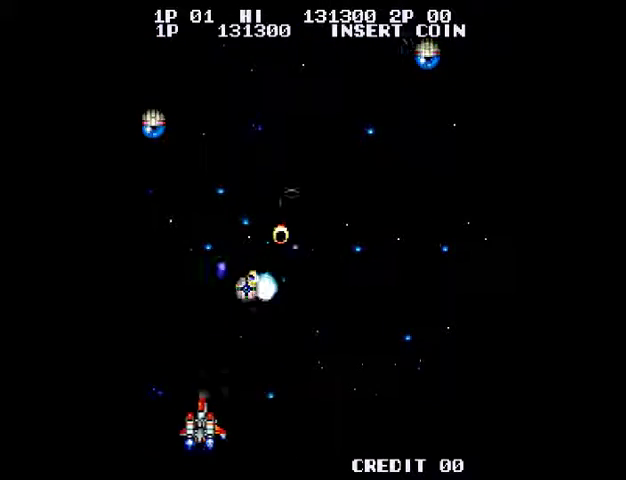
{"dt_ms": 500, "buttons": ["CROSS"], "left_stick": "up", "right_stick": "center", "events": [[67, "CROSS", "up"], [133, "CROSS", "down"], [233, "CROSS", "up"], [300, "CROSS", "down"], [367, "CROSS", "up"], [367, "left_stick", "up"], [433, "CROSS", "down"]]}
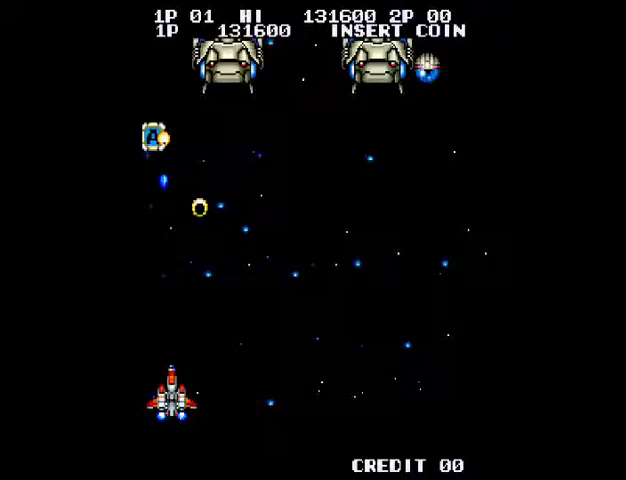
{"dt_ms": 500, "buttons": ["CROSS"], "left_stick": "up", "right_stick": "center"}
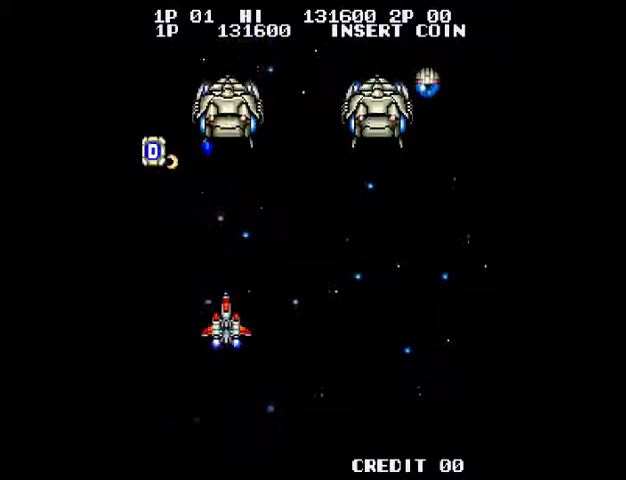
{"dt_ms": 500, "buttons": ["CROSS"], "left_stick": "down-right", "right_stick": "center", "events": [[33, "left_stick", "down-right"], [233, "CROSS", "up"], [333, "CROSS", "down"]]}
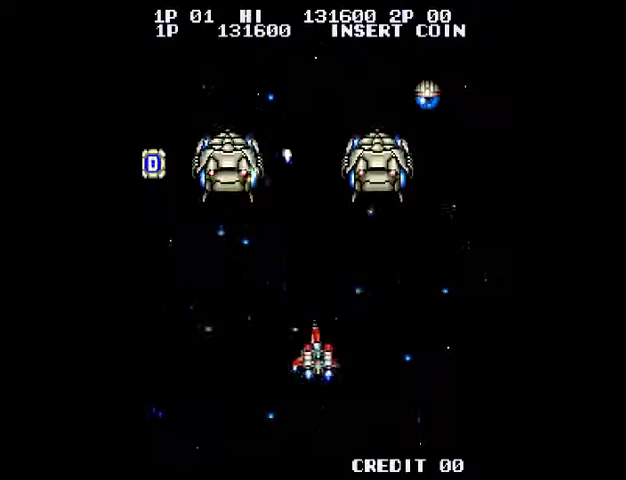
{"dt_ms": 500, "buttons": [], "left_stick": "left", "right_stick": "center", "events": [[33, "left_stick", "left"], [67, "CROSS", "up"], [133, "CROSS", "down"], [233, "CROSS", "up"], [300, "CROSS", "down"], [367, "CROSS", "up"], [433, "CROSS", "down"], [500, "CROSS", "up"]]}
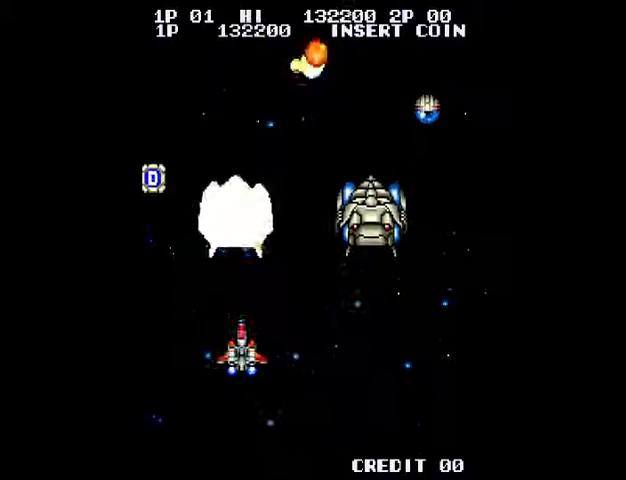
{"dt_ms": 500, "buttons": ["CROSS"], "left_stick": "center", "right_stick": "center", "events": [[100, "CROSS", "down"], [100, "left_stick", "center"], [167, "CROSS", "up"], [200, "CROSS", "down"], [300, "CROSS", "up"], [367, "CROSS", "down"], [433, "CROSS", "up"], [500, "CROSS", "down"]]}
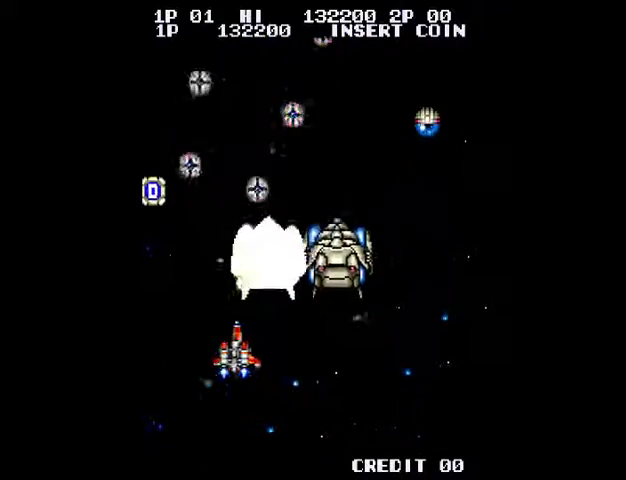
{"dt_ms": 500, "buttons": ["CROSS"], "left_stick": "left", "right_stick": "center", "events": [[100, "CROSS", "up"], [133, "left_stick", "left"], [167, "CROSS", "down"], [267, "CROSS", "up"], [333, "CROSS", "down"], [400, "CROSS", "up"], [500, "CROSS", "down"]]}
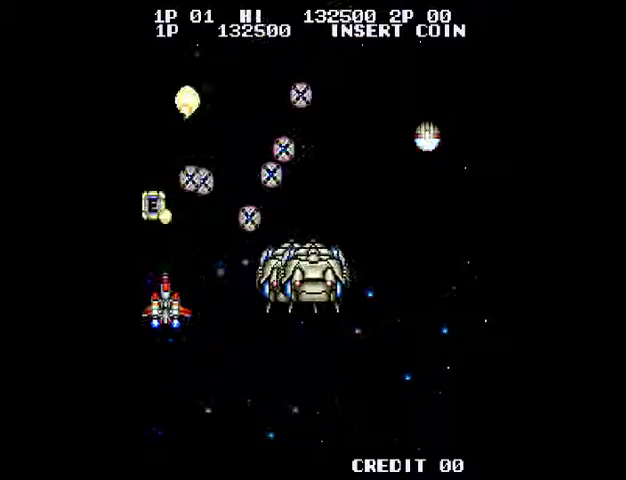
{"dt_ms": 500, "buttons": [], "left_stick": "center", "right_stick": "center", "events": [[100, "CROSS", "up"], [167, "left_stick", "center"], [433, "CROSS", "down"], [467, "CROSS", "up"]]}
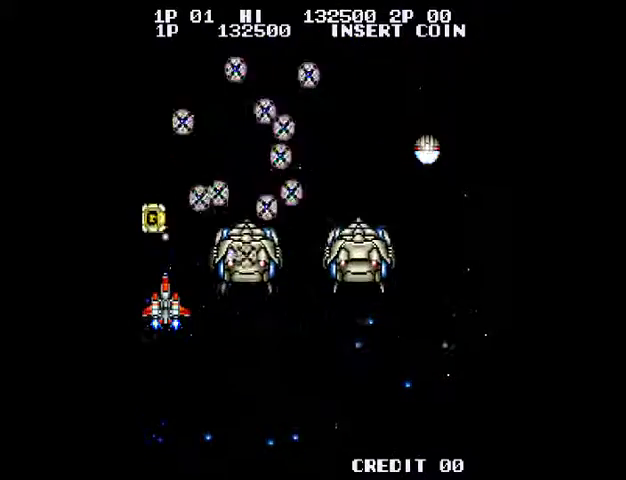
{"dt_ms": 500, "buttons": ["CROSS"], "left_stick": "left", "right_stick": "center", "events": [[100, "left_stick", "up-left"], [367, "left_stick", "left"], [433, "CROSS", "down"]]}
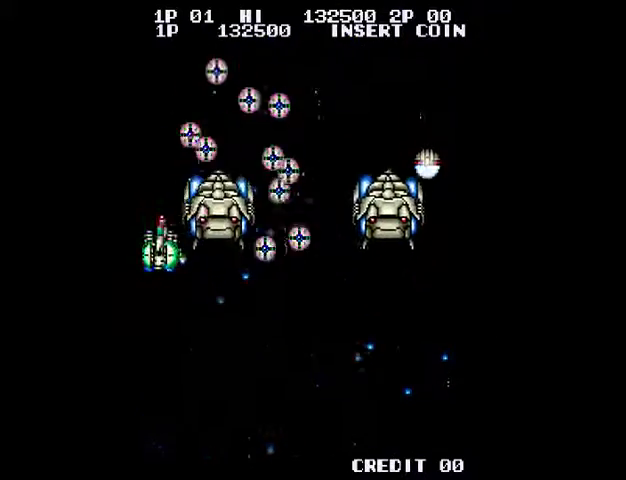
{"dt_ms": 500, "buttons": ["CROSS"], "left_stick": "down", "right_stick": "center", "events": [[67, "CROSS", "up"], [167, "CIRCLE", "down"], [233, "CIRCLE", "up"], [233, "left_stick", "down"], [267, "CROSS", "down"], [367, "CROSS", "up"], [433, "CROSS", "down"]]}
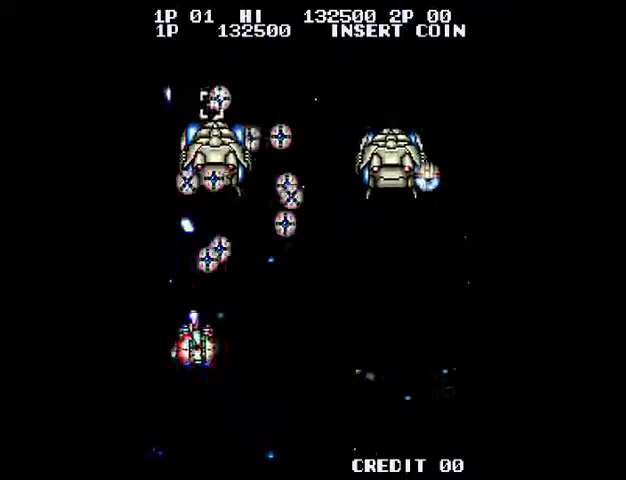
{"dt_ms": 500, "buttons": [], "left_stick": "down-right", "right_stick": "center", "events": [[33, "CROSS", "up"], [100, "CROSS", "down"], [133, "left_stick", "down-right"], [333, "CROSS", "up"], [400, "CROSS", "down"], [500, "CROSS", "up"]]}
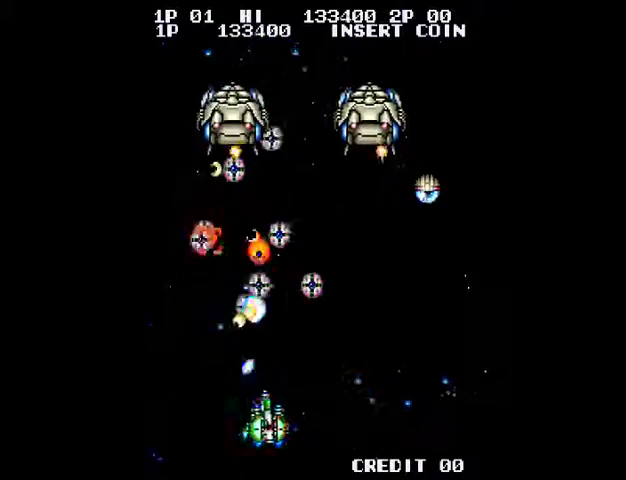
{"dt_ms": 500, "buttons": ["CROSS"], "left_stick": "center", "right_stick": "center", "events": [[67, "CROSS", "down"], [133, "CROSS", "up"], [133, "left_stick", "center"], [233, "CROSS", "down"], [300, "CROSS", "up"], [367, "CROSS", "down"], [433, "CROSS", "up"], [500, "CROSS", "down"]]}
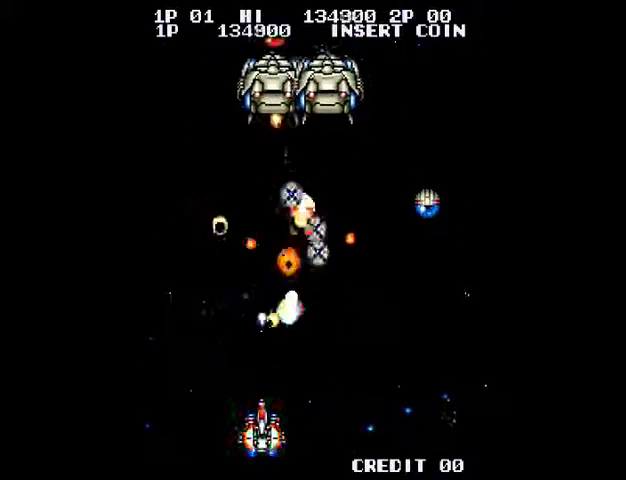
{"dt_ms": 500, "buttons": ["CROSS"], "left_stick": "right", "right_stick": "center"}
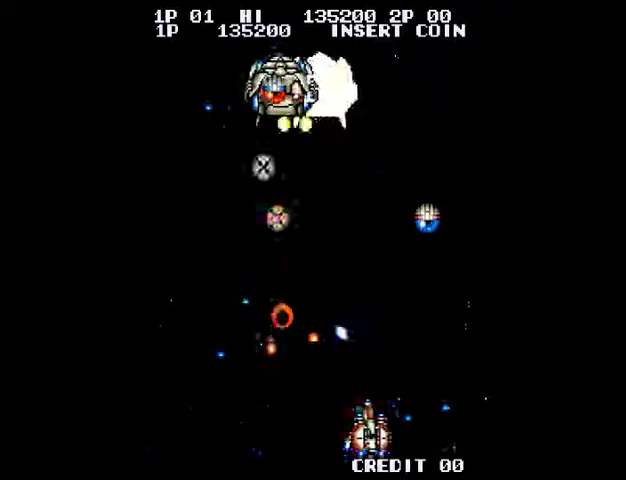
{"dt_ms": 500, "buttons": ["CROSS"], "left_stick": "left", "right_stick": "center", "events": [[33, "CROSS", "up"], [100, "CROSS", "down"], [200, "CROSS", "up"], [233, "CROSS", "down"], [333, "left_stick", "left"], [367, "CROSS", "up"], [433, "CROSS", "down"]]}
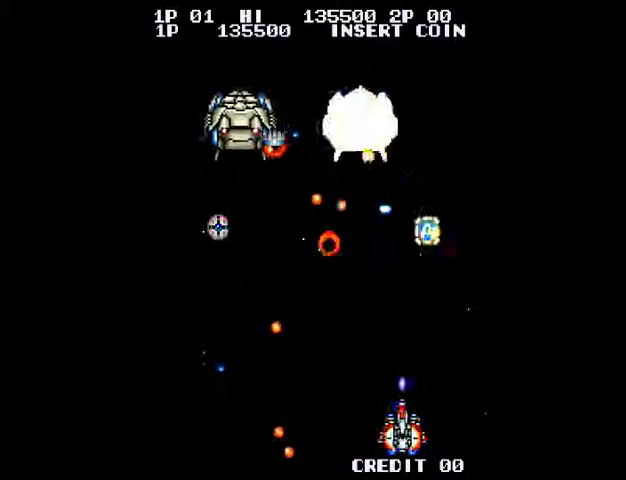
{"dt_ms": 500, "buttons": [], "left_stick": "center", "right_stick": "center", "events": [[67, "CROSS", "up"], [100, "CROSS", "down"], [200, "CROSS", "up"], [300, "CROSS", "down"], [367, "CROSS", "up"], [400, "left_stick", "center"], [433, "CROSS", "down"], [500, "CROSS", "up"]]}
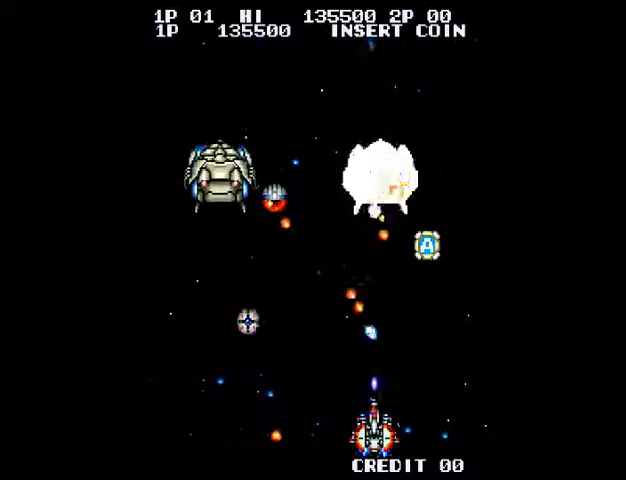
{"dt_ms": 500, "buttons": [], "left_stick": "left", "right_stick": "center", "events": [[100, "CROSS", "down"], [200, "CROSS", "up"], [267, "CROSS", "down"], [367, "CROSS", "up"], [433, "CROSS", "down"], [433, "left_stick", "left"], [500, "CROSS", "up"]]}